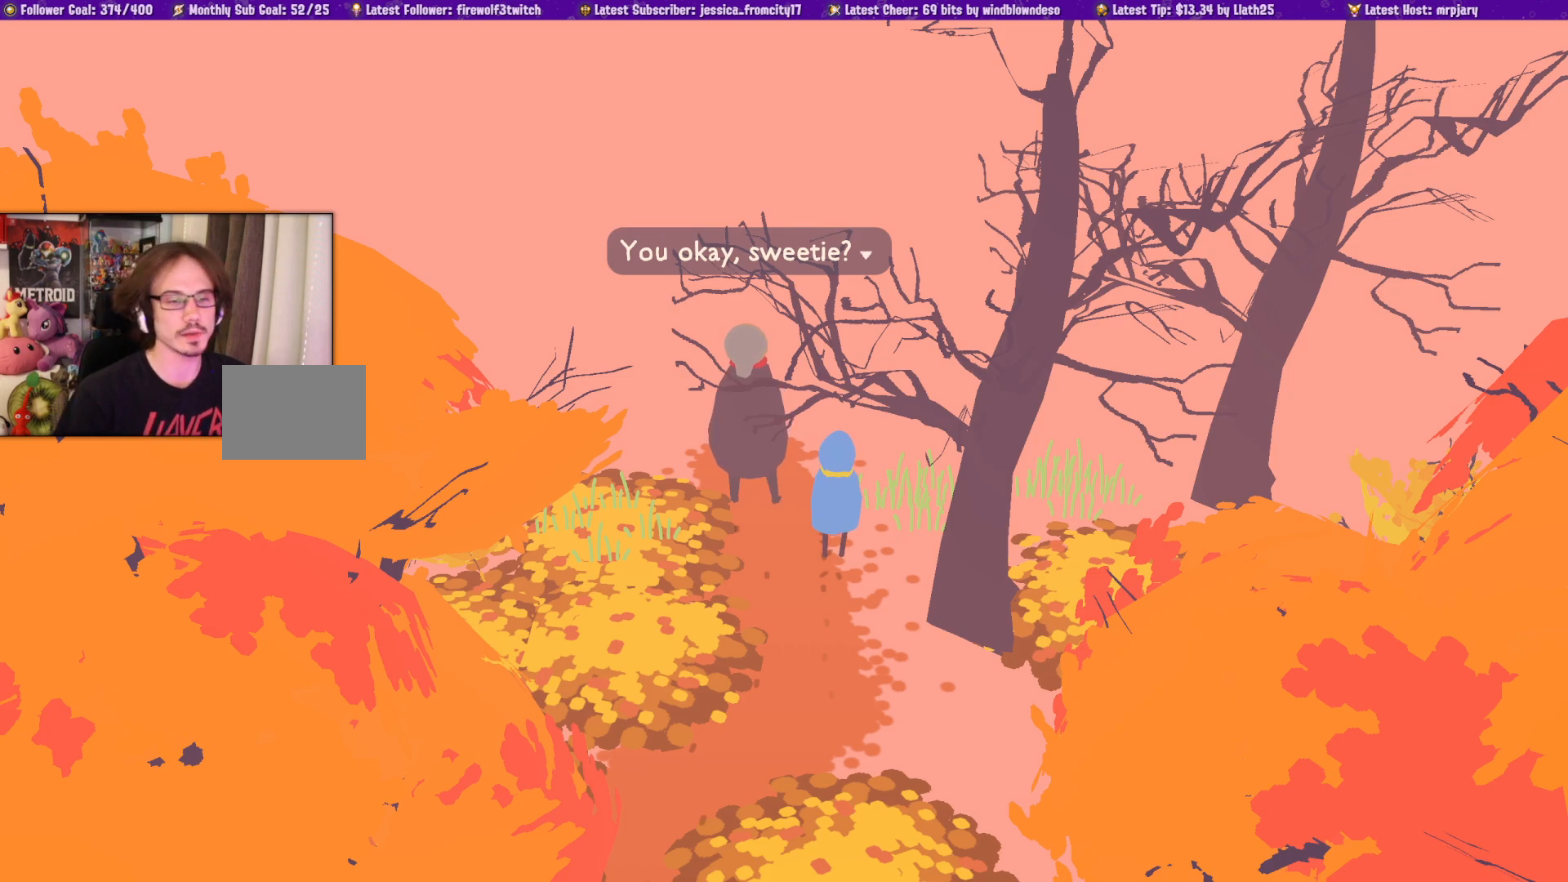
Gameplay with a controller (PlayStation layout); each line is a JSON object with the inputs held at the frame after it. "events" lists button and stick changes between this image and that frame as [ms after this image, input, new state], when the widget could be followed in between. Not read: CIRCLE L2 R2.
{"buttons": [], "left_stick": "up", "right_stick": "center", "events": [[367, "left_stick", "up"]]}
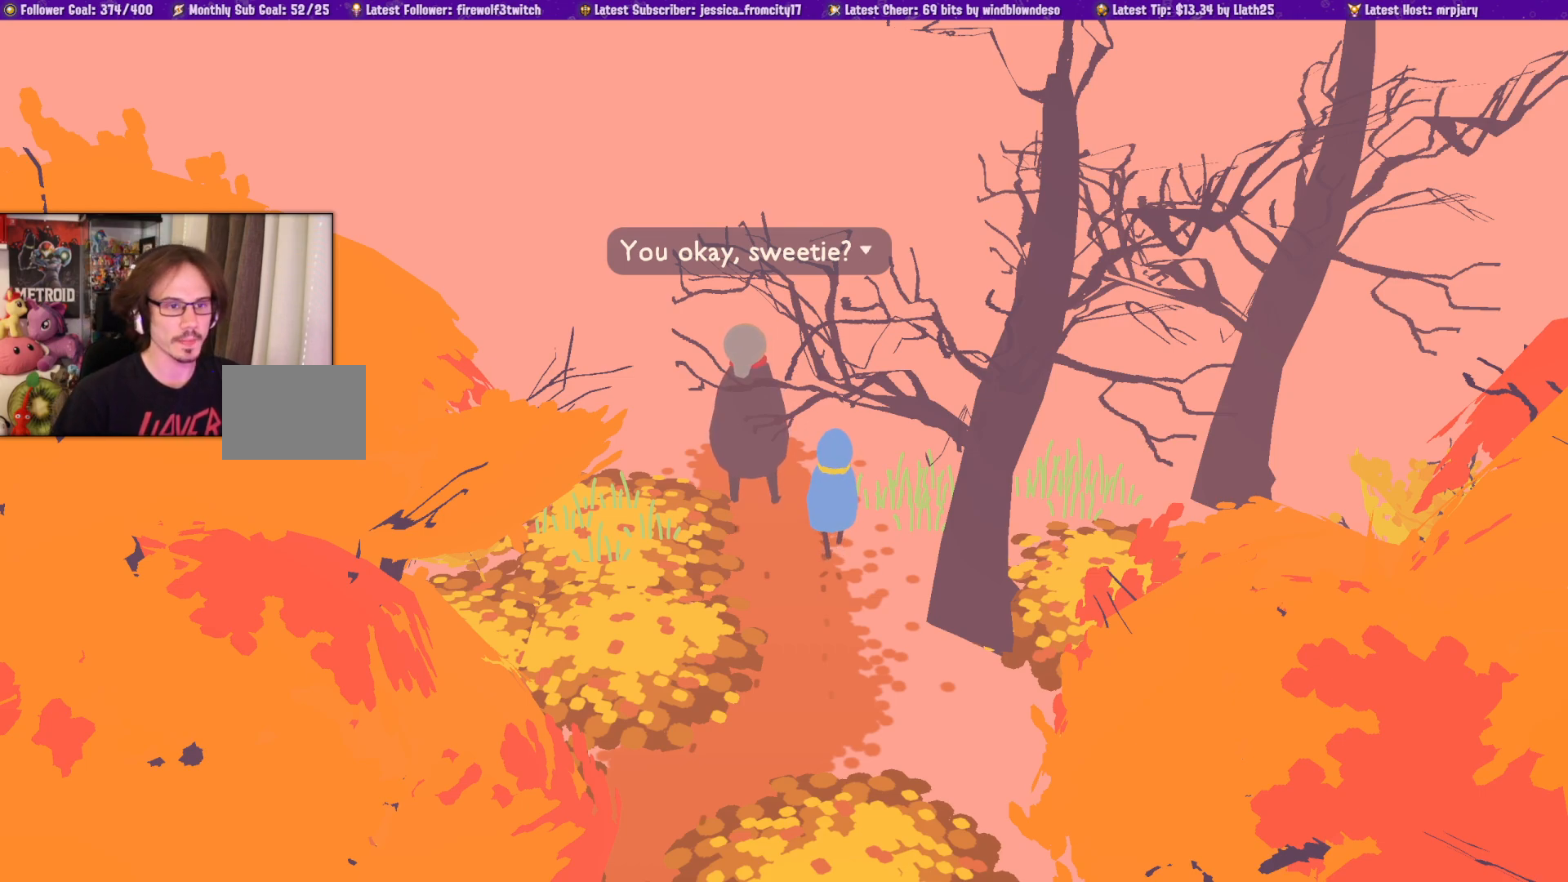
{"buttons": [], "left_stick": "up", "right_stick": "center", "events": [[250, "left_stick", "center"], [450, "left_stick", "up"]]}
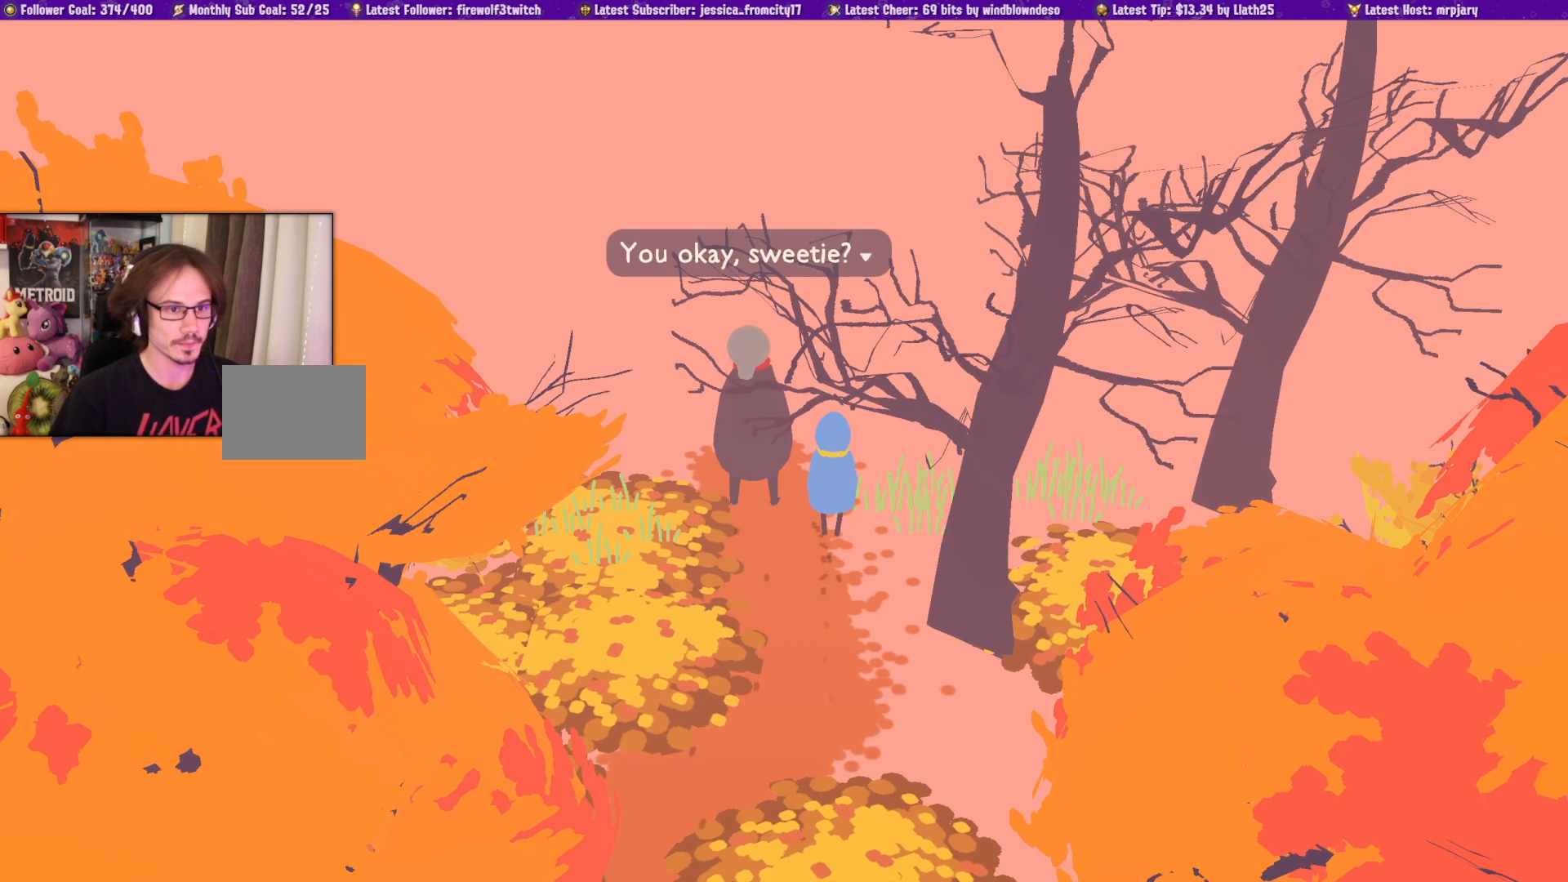
{"buttons": [], "left_stick": "center", "right_stick": "center", "events": [[83, "CROSS", "down"], [200, "CROSS", "up"], [300, "left_stick", "center"]]}
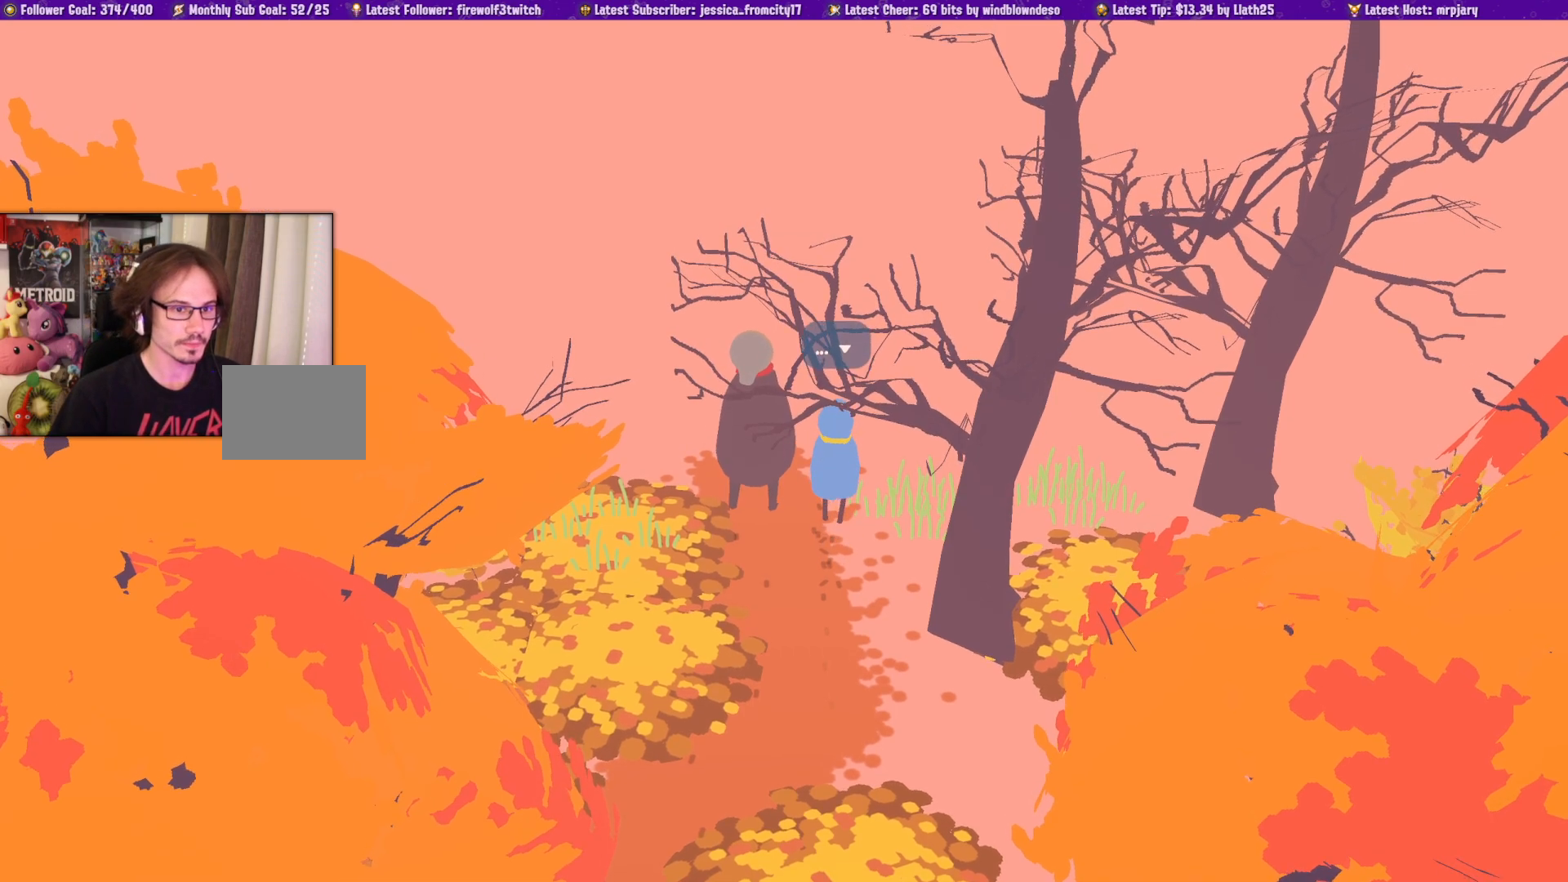
{"buttons": [], "left_stick": "center", "right_stick": "center", "events": [[267, "left_stick", "up"], [467, "left_stick", "center"]]}
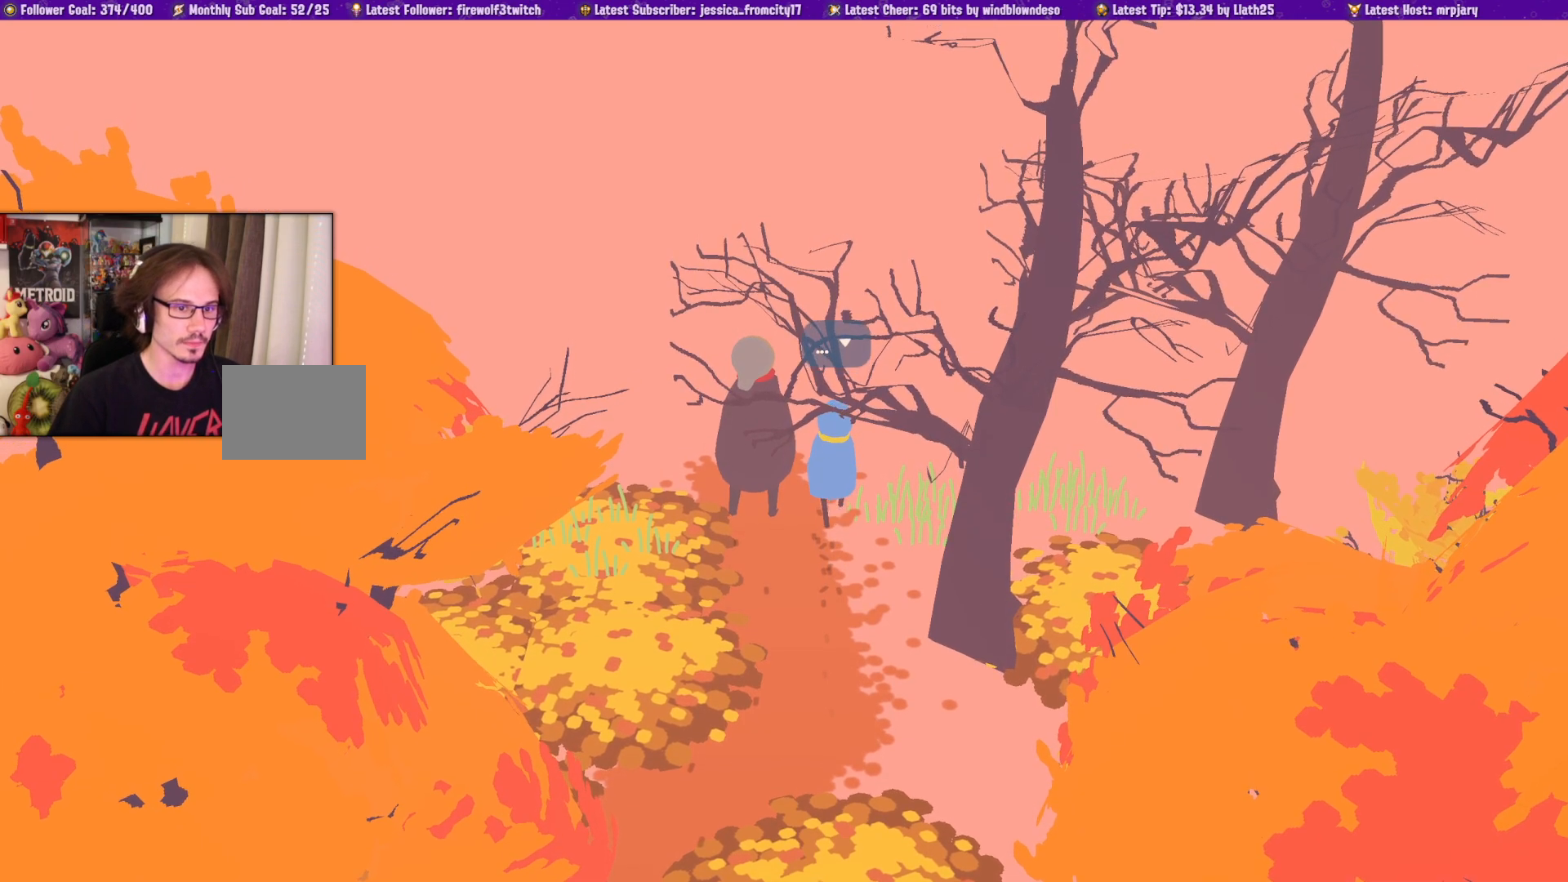
{"buttons": ["CROSS"], "left_stick": "center", "right_stick": "center", "events": [[400, "CROSS", "down"]]}
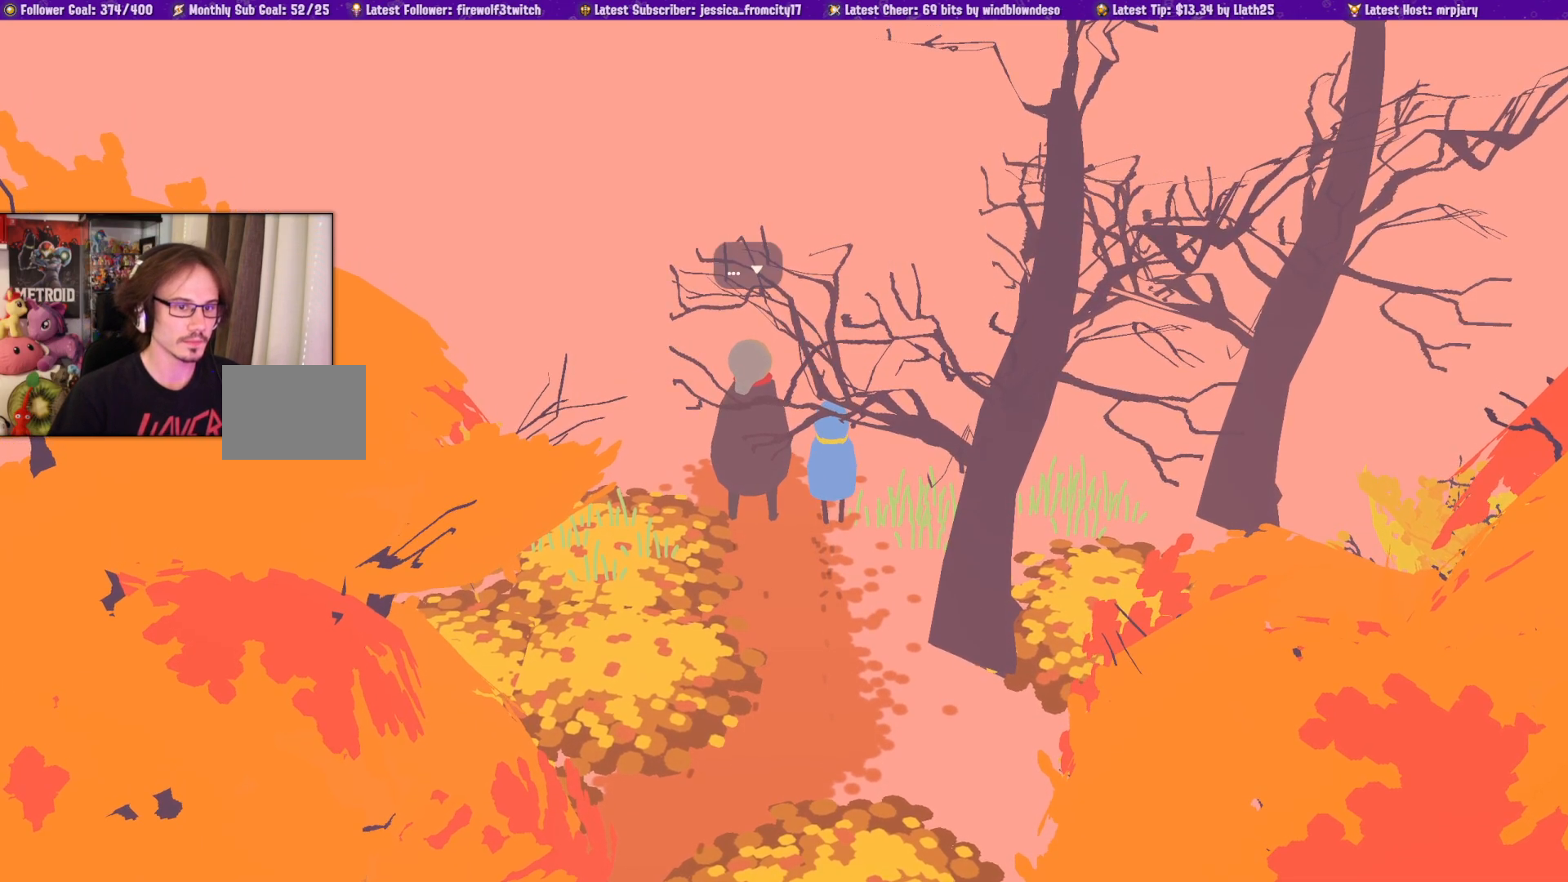
{"buttons": [], "left_stick": "up", "right_stick": "center", "events": [[17, "CROSS", "up"], [267, "left_stick", "up"]]}
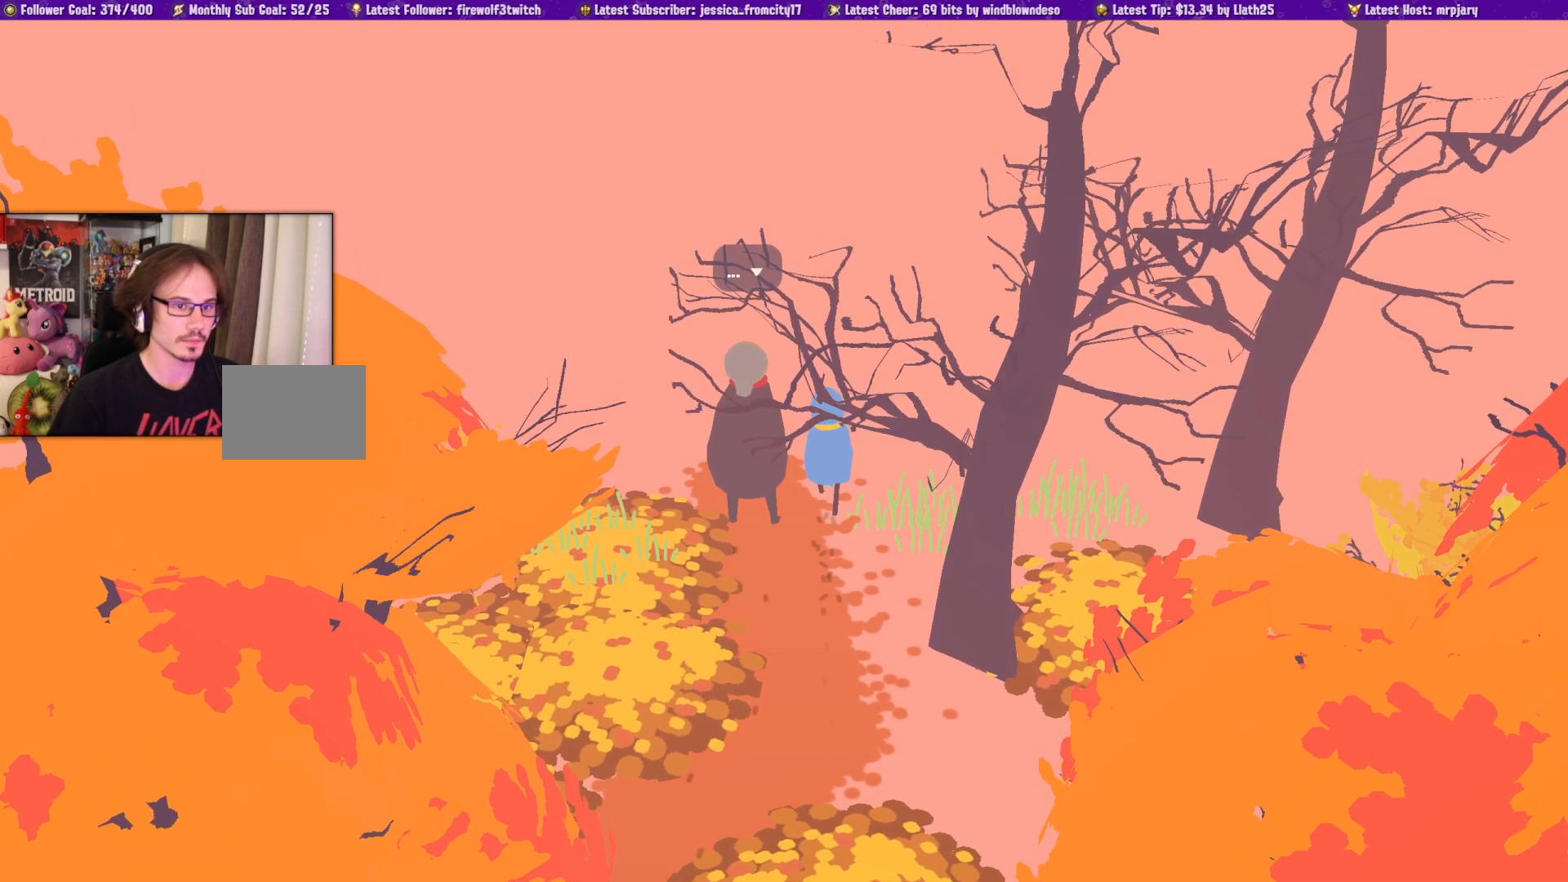
{"buttons": [], "left_stick": "up-left", "right_stick": "center", "events": [[17, "CROSS", "down"], [167, "CROSS", "up"], [500, "left_stick", "up-left"]]}
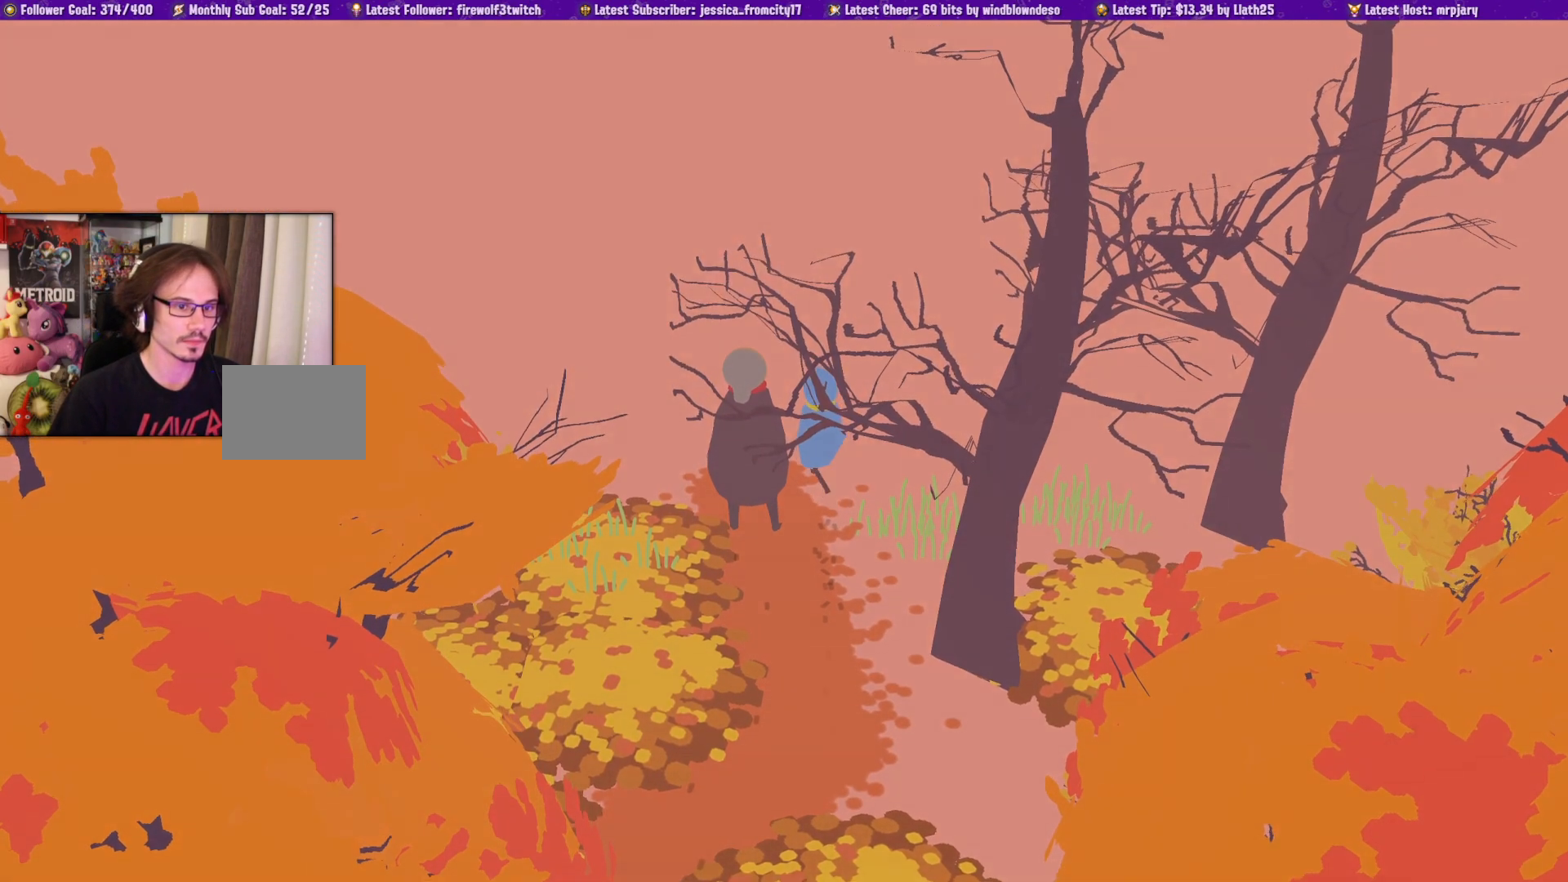
{"buttons": [], "left_stick": "up-left", "right_stick": "center", "events": []}